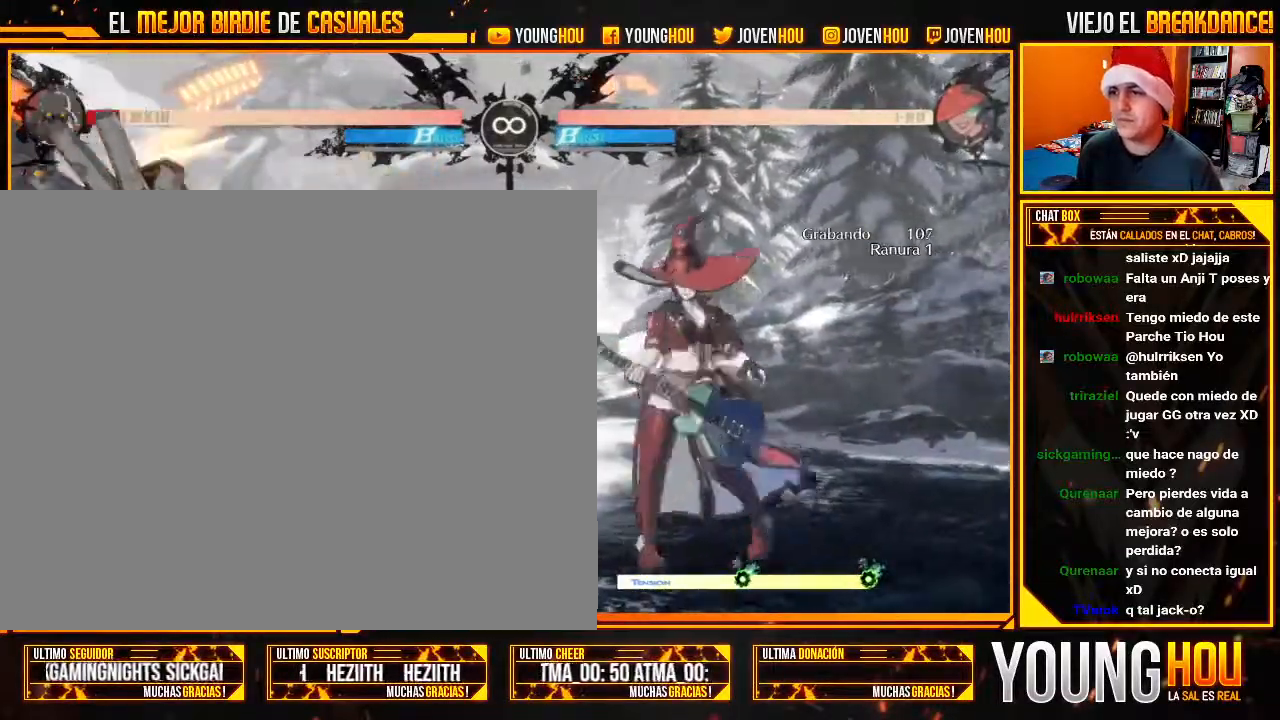
Gameplay with a controller (arcade stick); each line is a JSON object with the inputs held at the frame after it. "events" lists button and stick changes between this image and that frame as [ms after this image, input, new state], when the widget could be followed in between. Not read: L3 R3.
{"buttons": [], "left_stick": "center"}
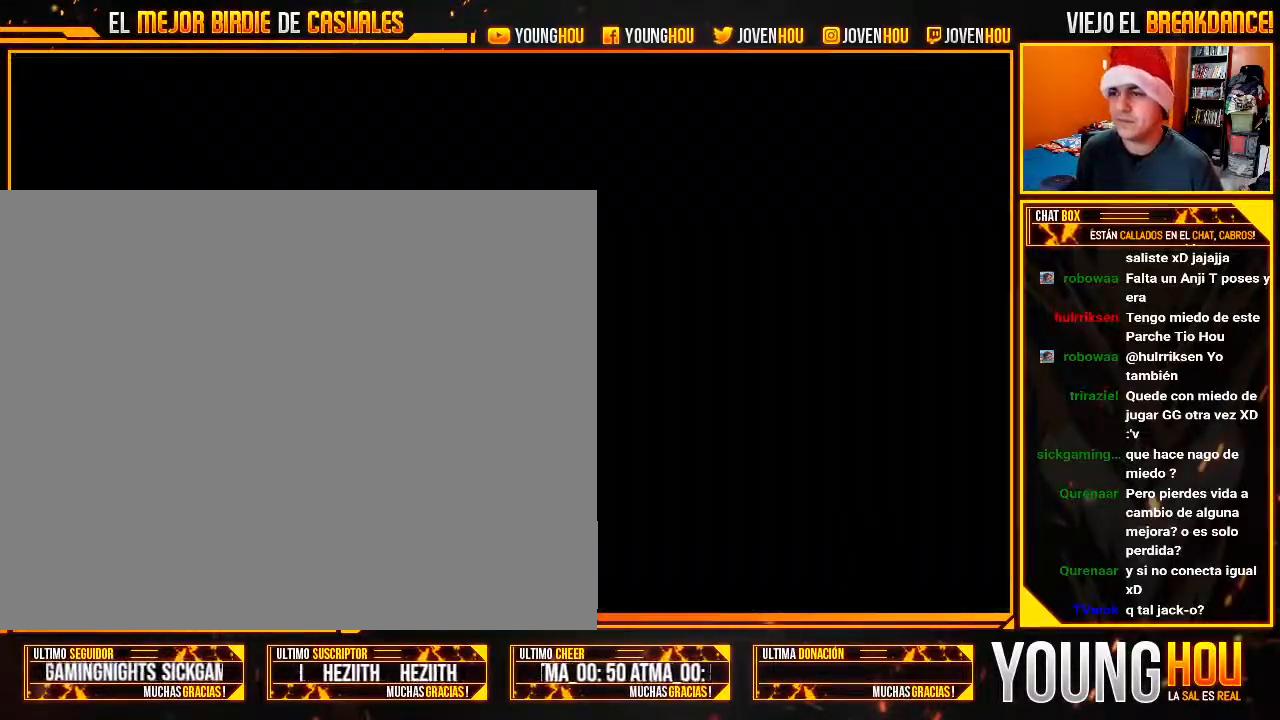
{"buttons": [], "left_stick": "left", "events": [[286, "left_stick", "left"], [357, "left_stick", "center"], [411, "left_stick", "left"]]}
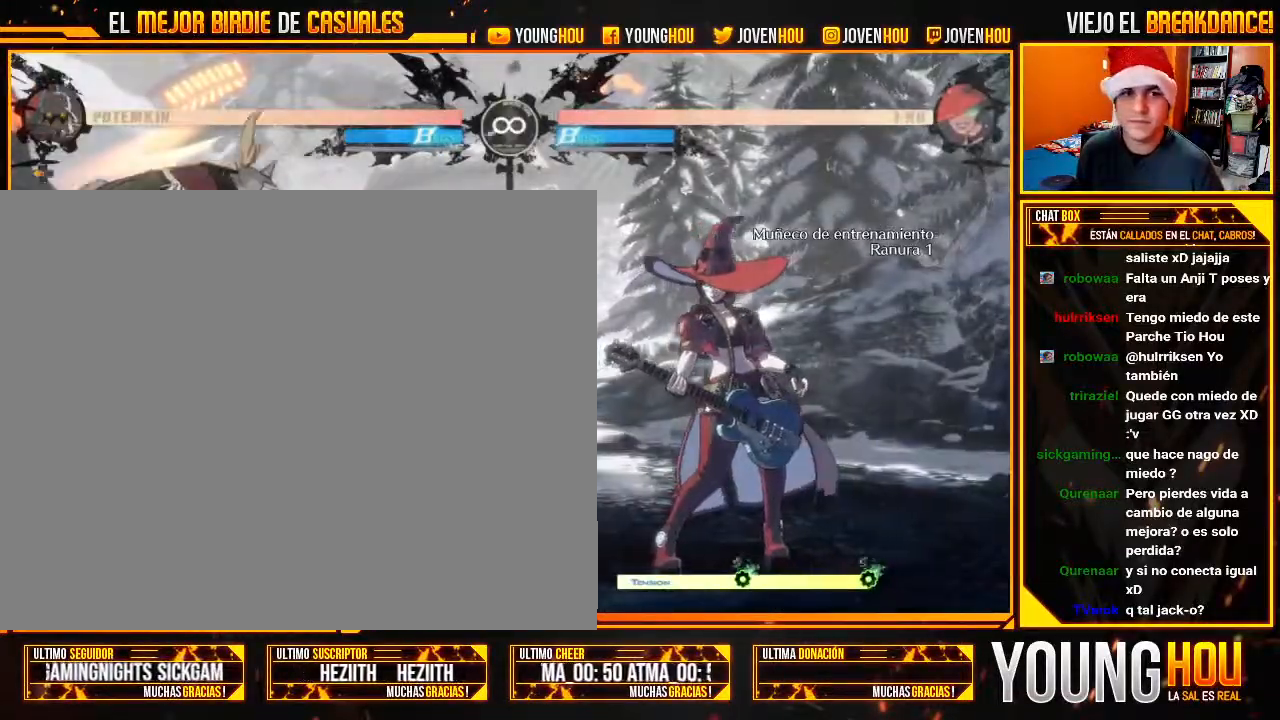
{"buttons": ["L2"], "left_stick": "center", "events": [[89, "left_stick", "center"], [464, "L2", "down"]]}
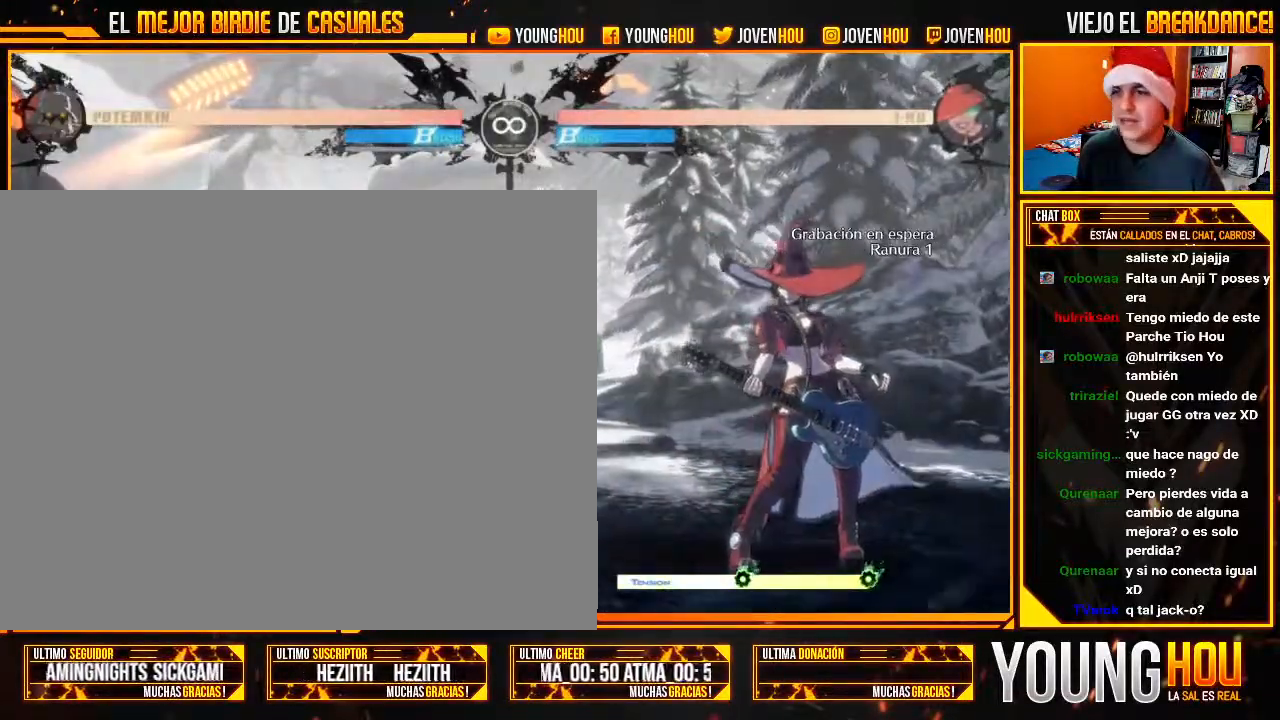
{"buttons": [], "left_stick": "center", "events": [[36, "L2", "up"]]}
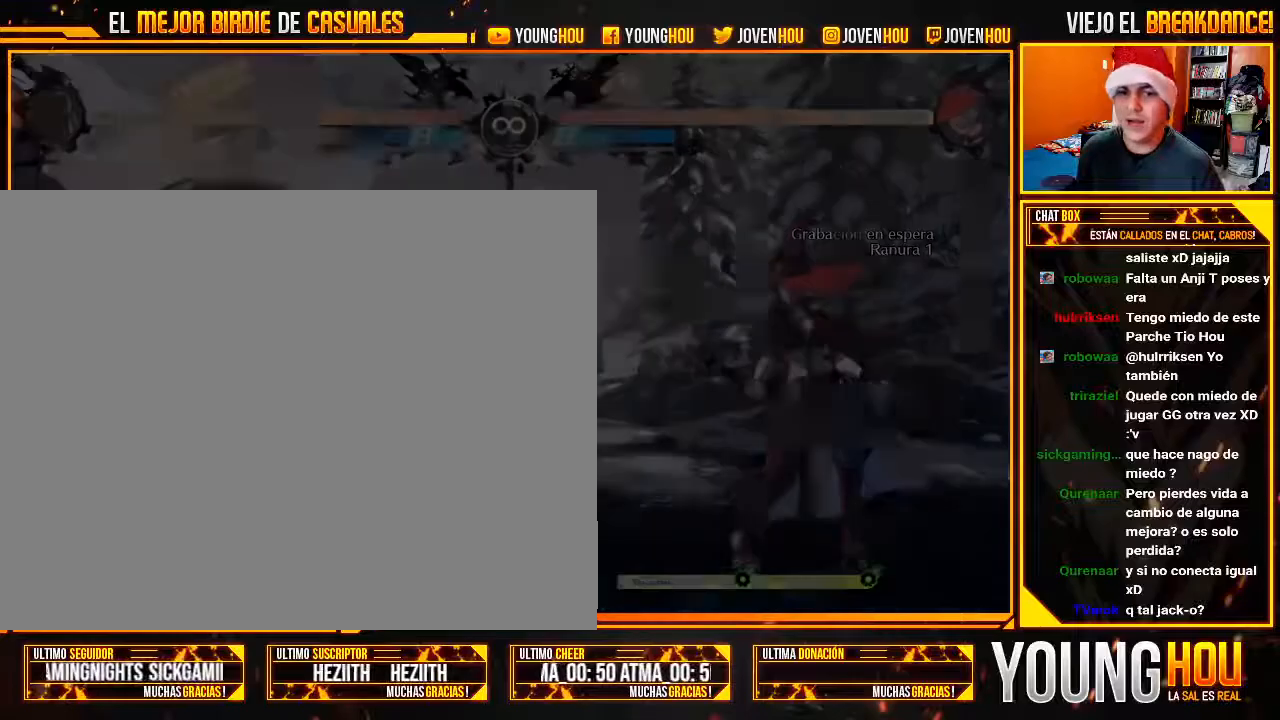
{"buttons": ["L2"], "left_stick": "center", "events": [[375, "L2", "down"]]}
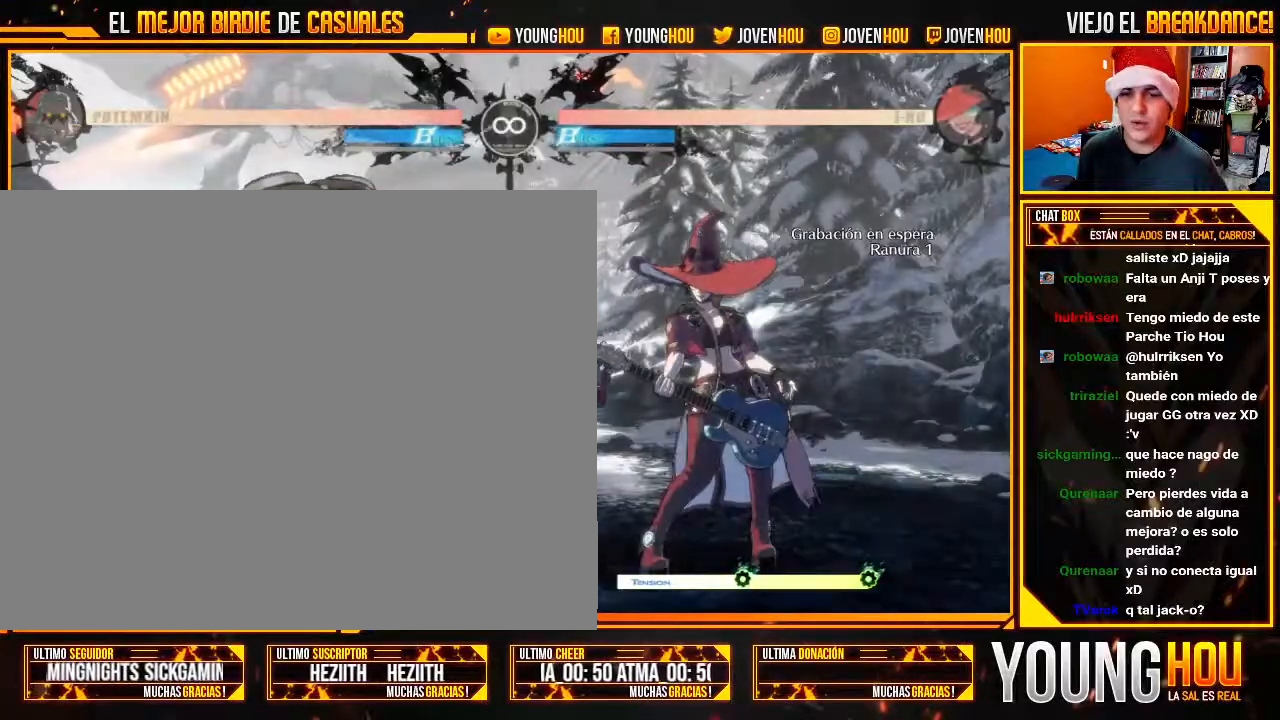
{"buttons": [], "left_stick": "left", "events": [[196, "left_stick", "left"], [286, "left_stick", "center"], [357, "left_stick", "left"], [411, "L2", "up"]]}